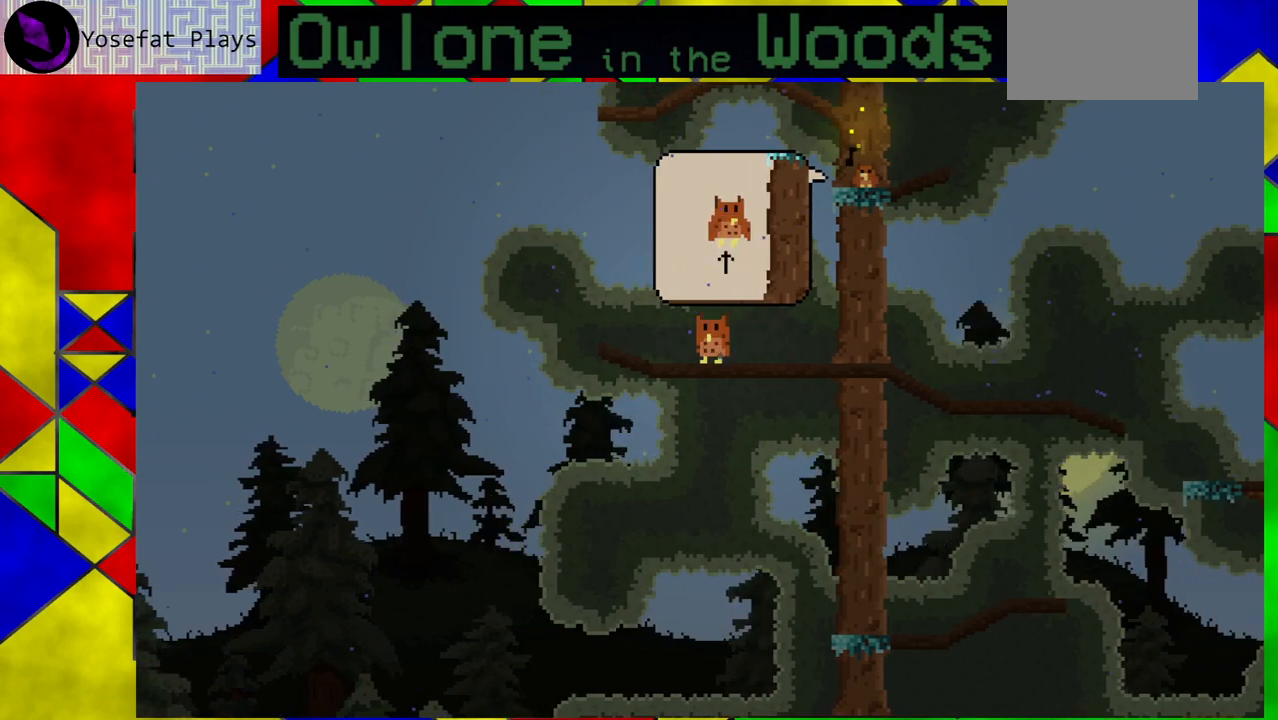
Gameplay with a controller (Xbox layout); each line is a JSON object with the inputs held at the frame after it. "events" lists button and stick changes between this image and that frame as [ms after this image, input, new state], when the widget could be followed in between. Not read: L1 L2 L3 R1 R2 R3 right_stick.
{"buttons": [], "left_stick": "center", "events": [[67, "left_stick", "down-right"], [167, "left_stick", "center"]]}
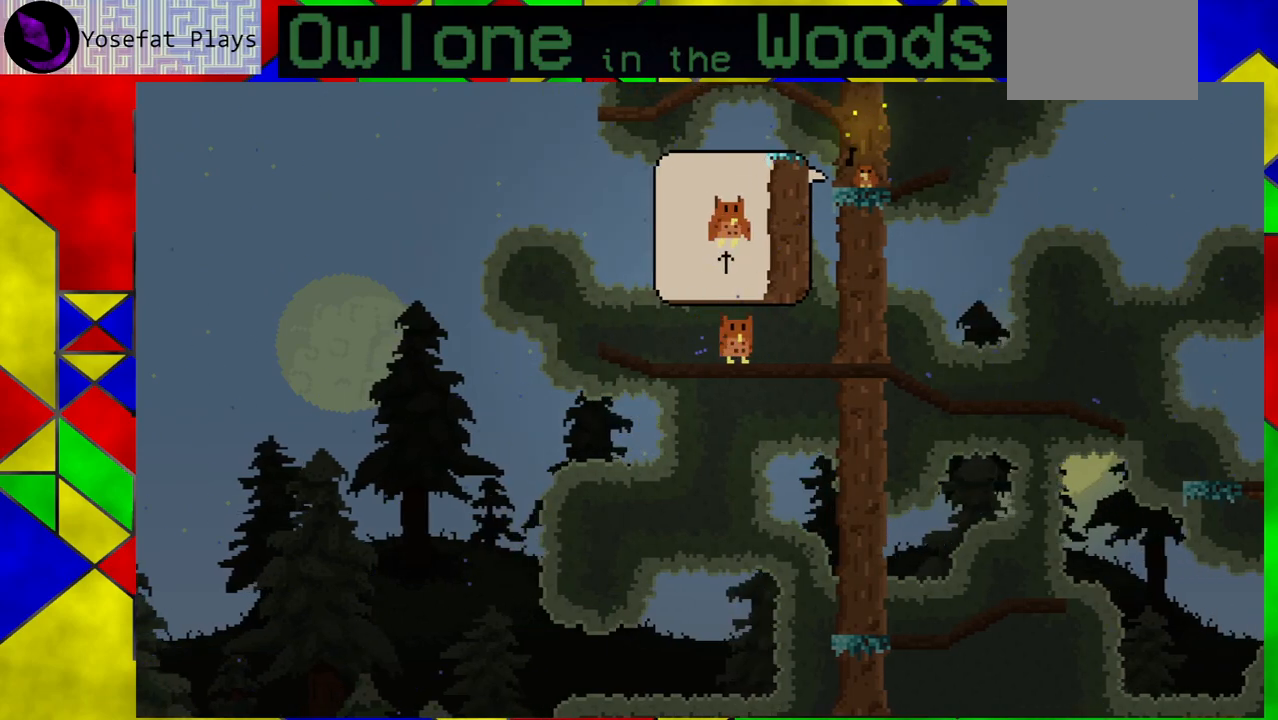
{"buttons": [], "left_stick": "center", "events": []}
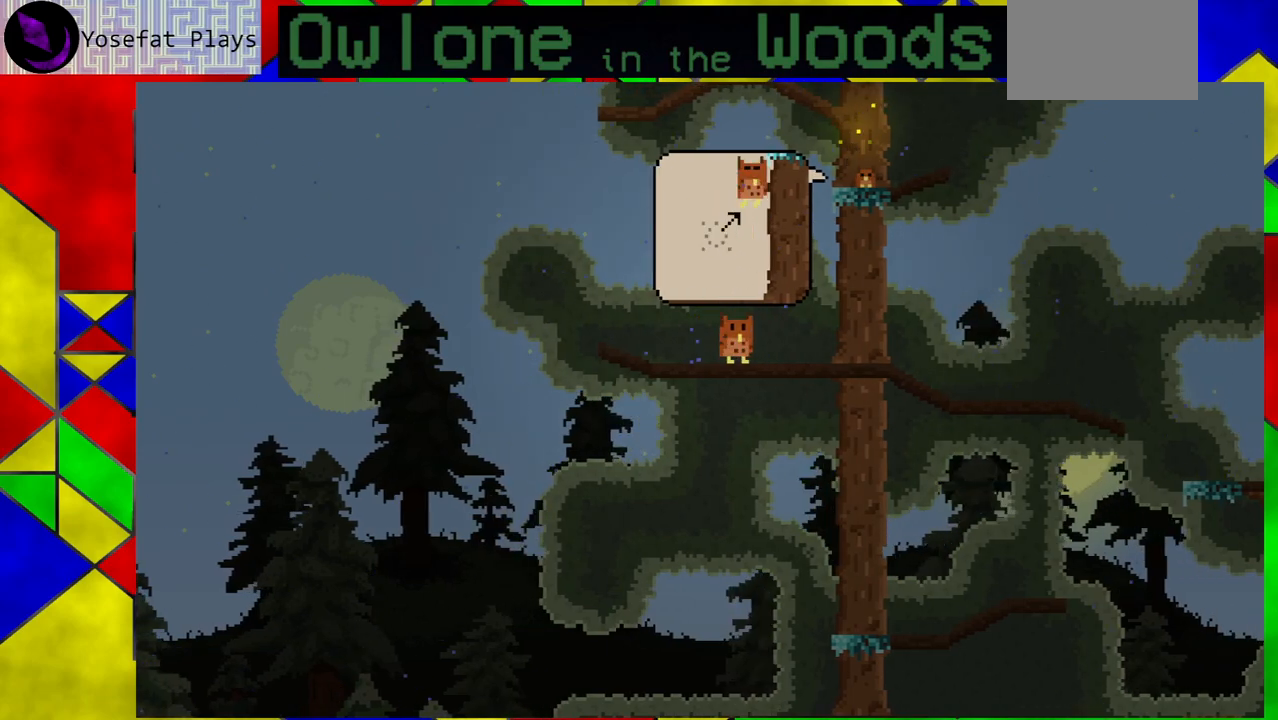
{"buttons": [], "left_stick": "center", "events": []}
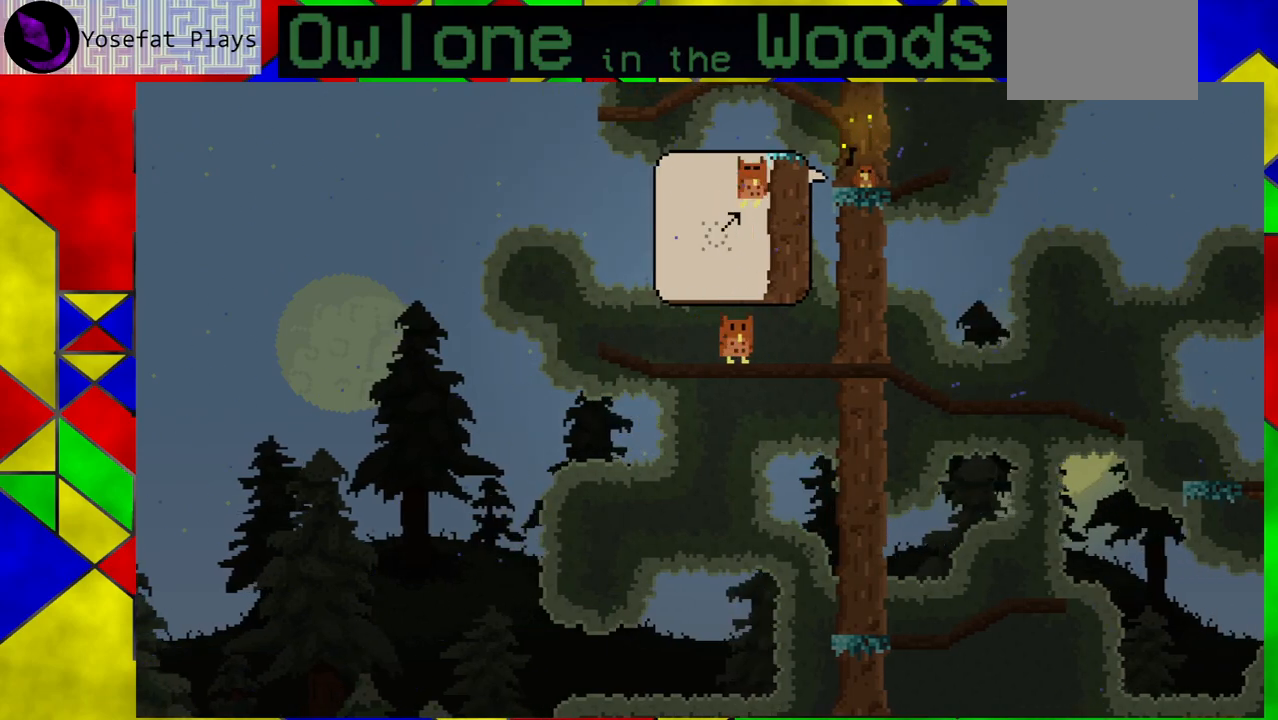
{"buttons": [], "left_stick": "center", "events": []}
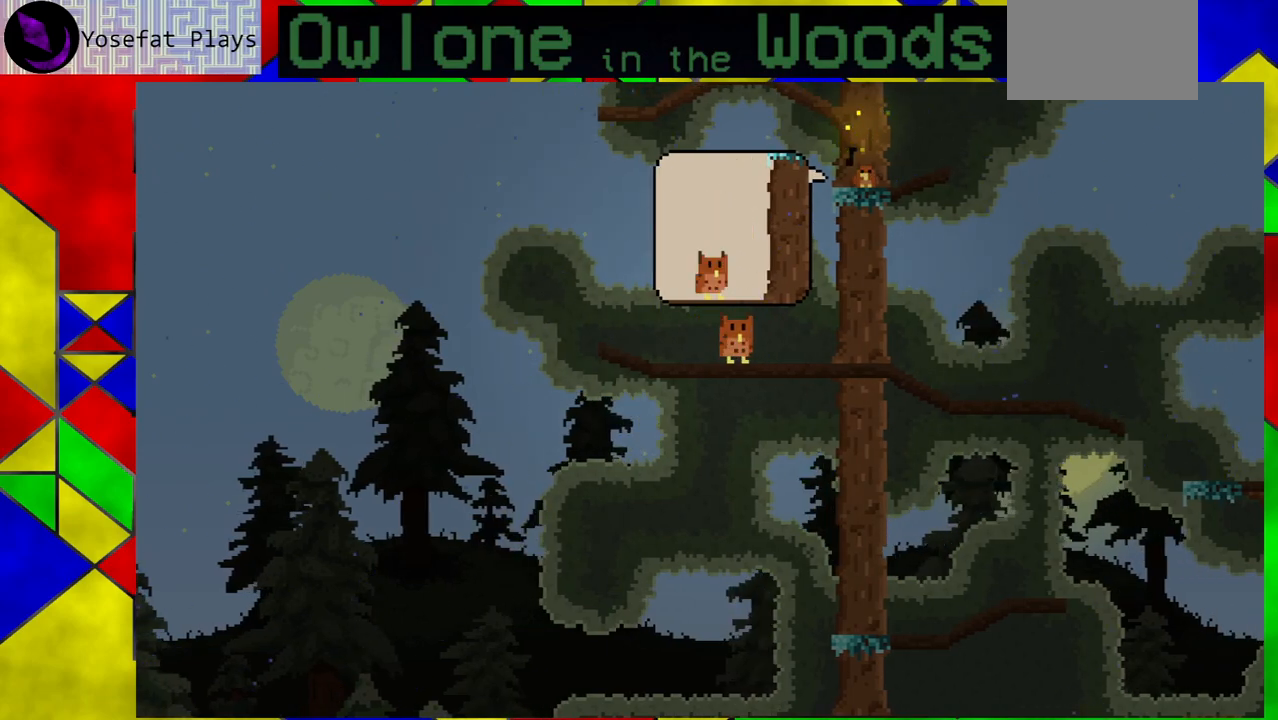
{"buttons": ["A"], "left_stick": "center", "events": [[200, "A", "down"]]}
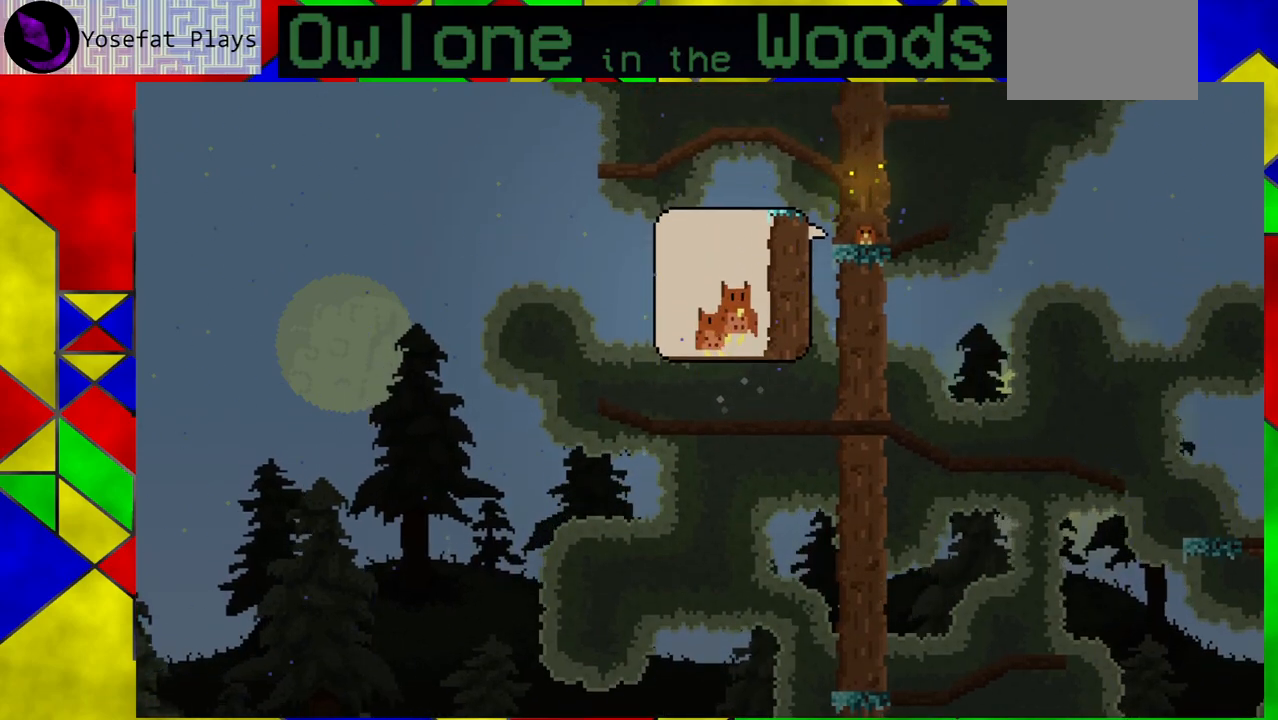
{"buttons": ["A"], "left_stick": "center", "events": [[17, "A", "up"], [67, "A", "down"]]}
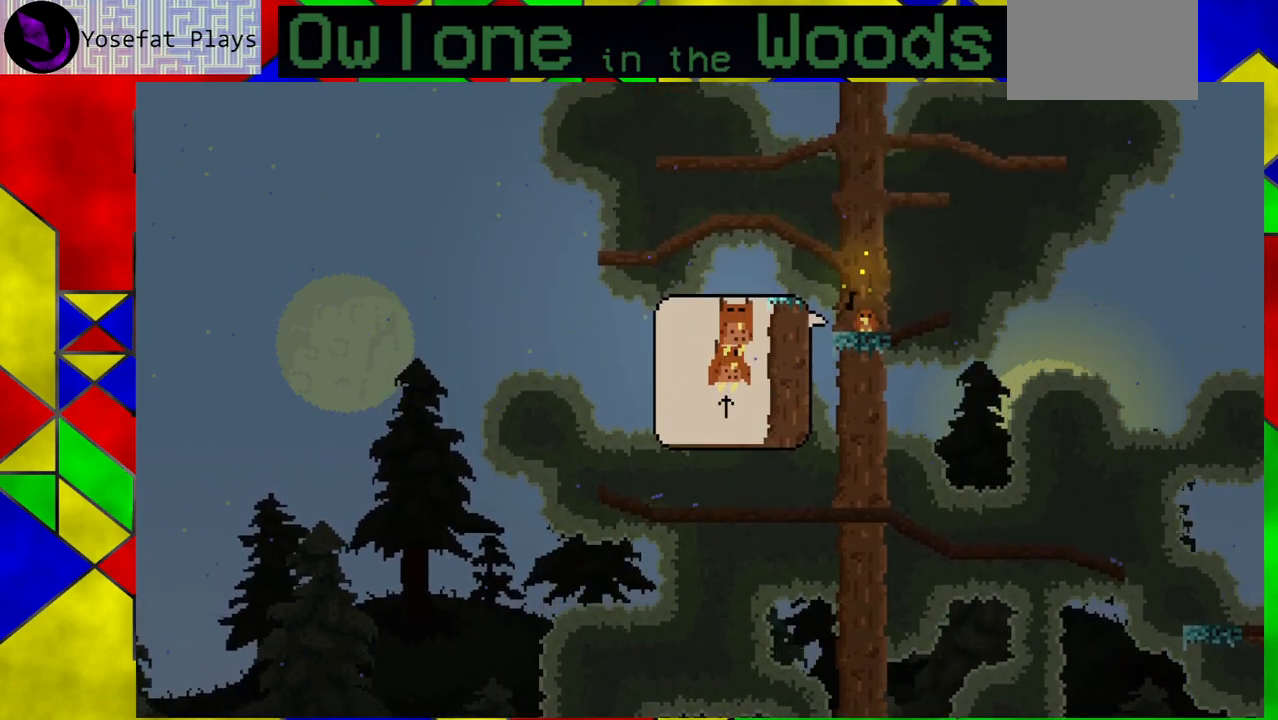
{"buttons": [], "left_stick": "center", "events": [[233, "A", "up"]]}
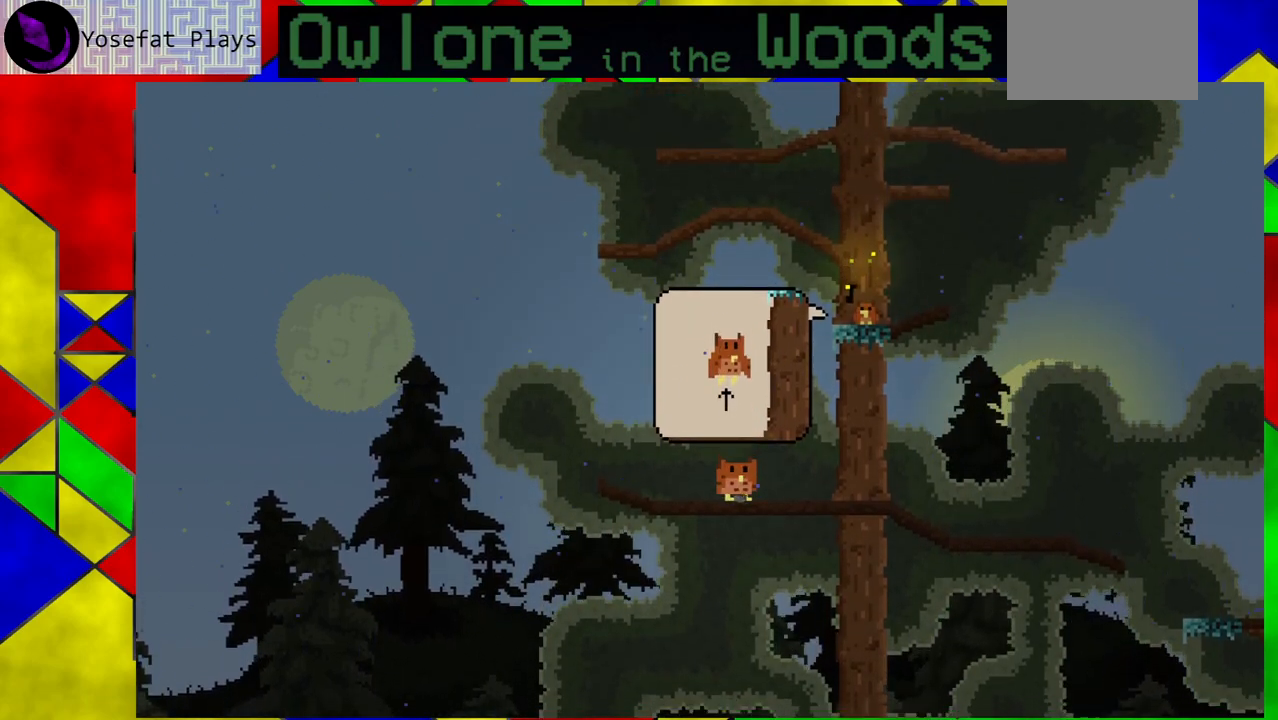
{"buttons": [], "left_stick": "right", "events": [[133, "A", "down"], [367, "left_stick", "right"], [483, "A", "up"]]}
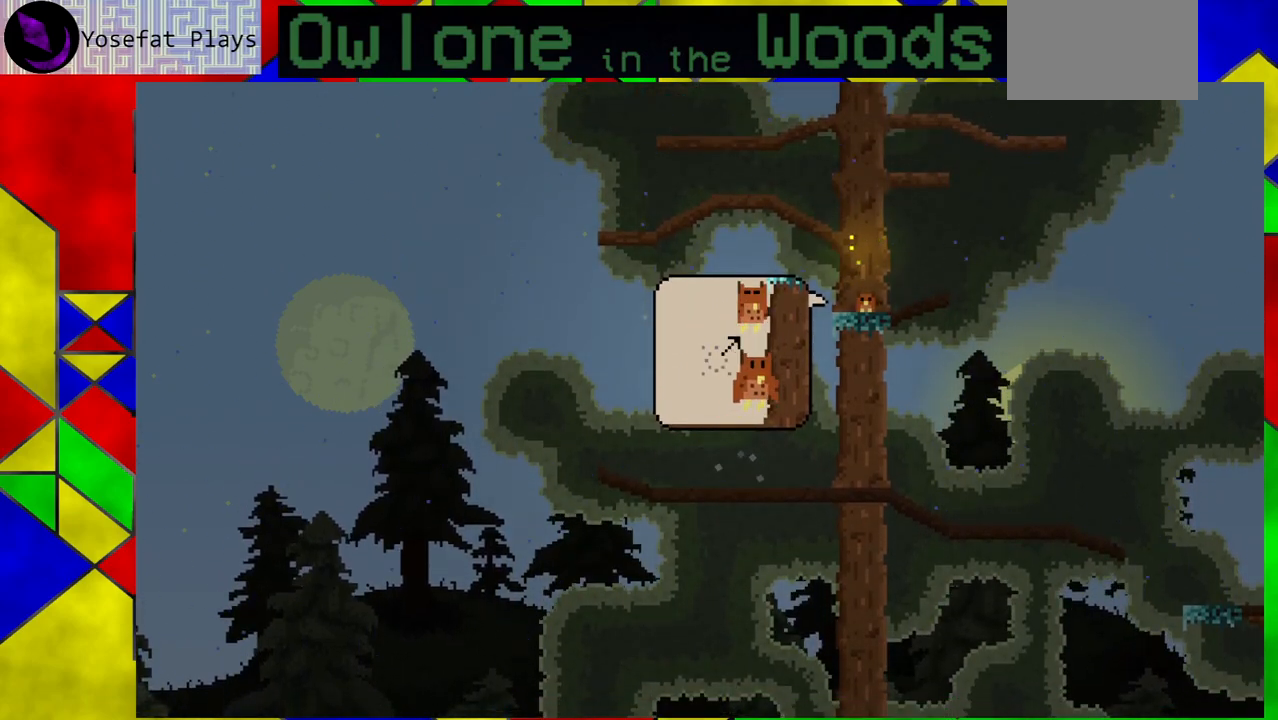
{"buttons": [], "left_stick": "right", "events": [[17, "left_stick", "center"], [67, "A", "down"], [133, "left_stick", "right"], [483, "A", "up"]]}
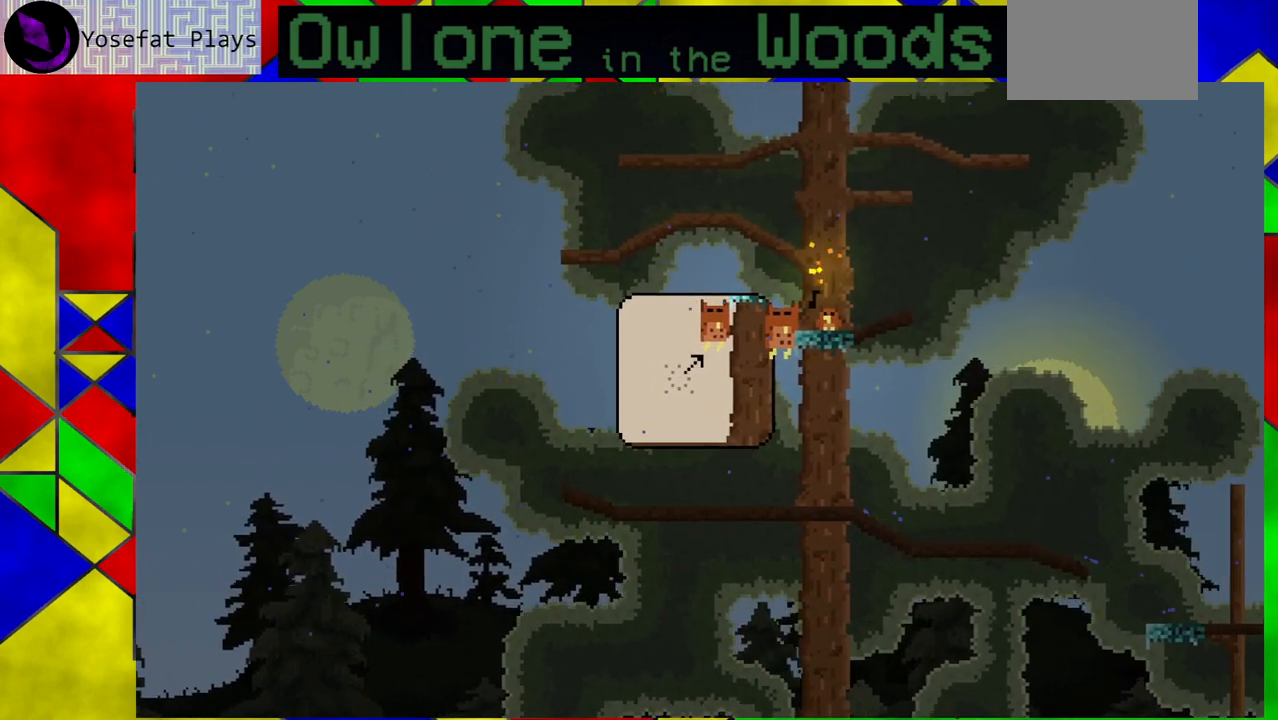
{"buttons": [], "left_stick": "center", "events": [[67, "A", "down"], [333, "A", "up"], [400, "left_stick", "center"]]}
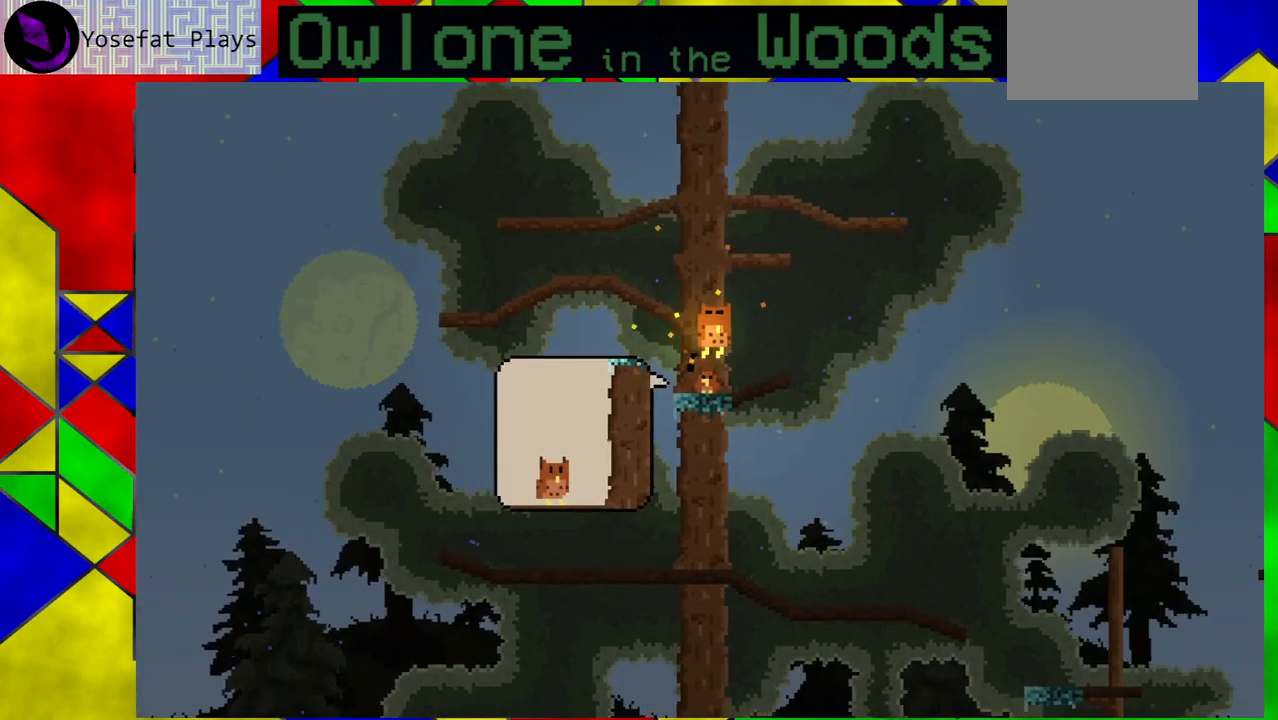
{"buttons": [], "left_stick": "center", "events": []}
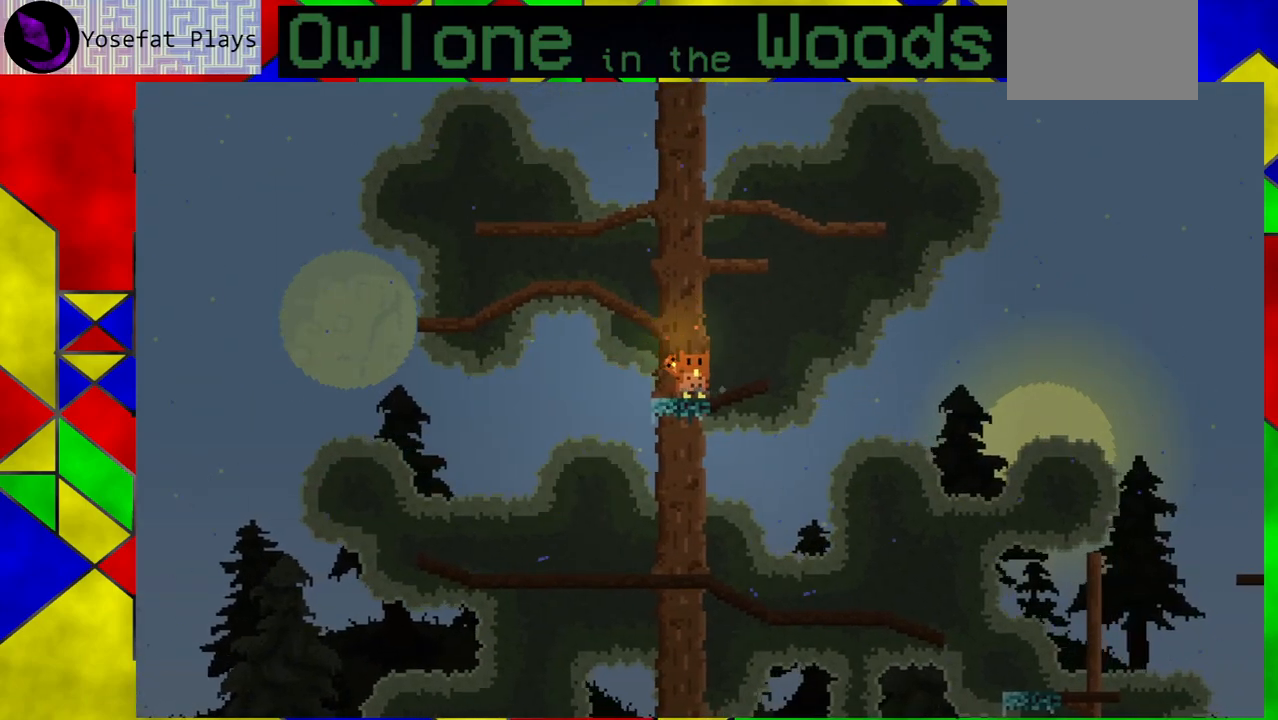
{"buttons": [], "left_stick": "left", "events": [[450, "left_stick", "left"]]}
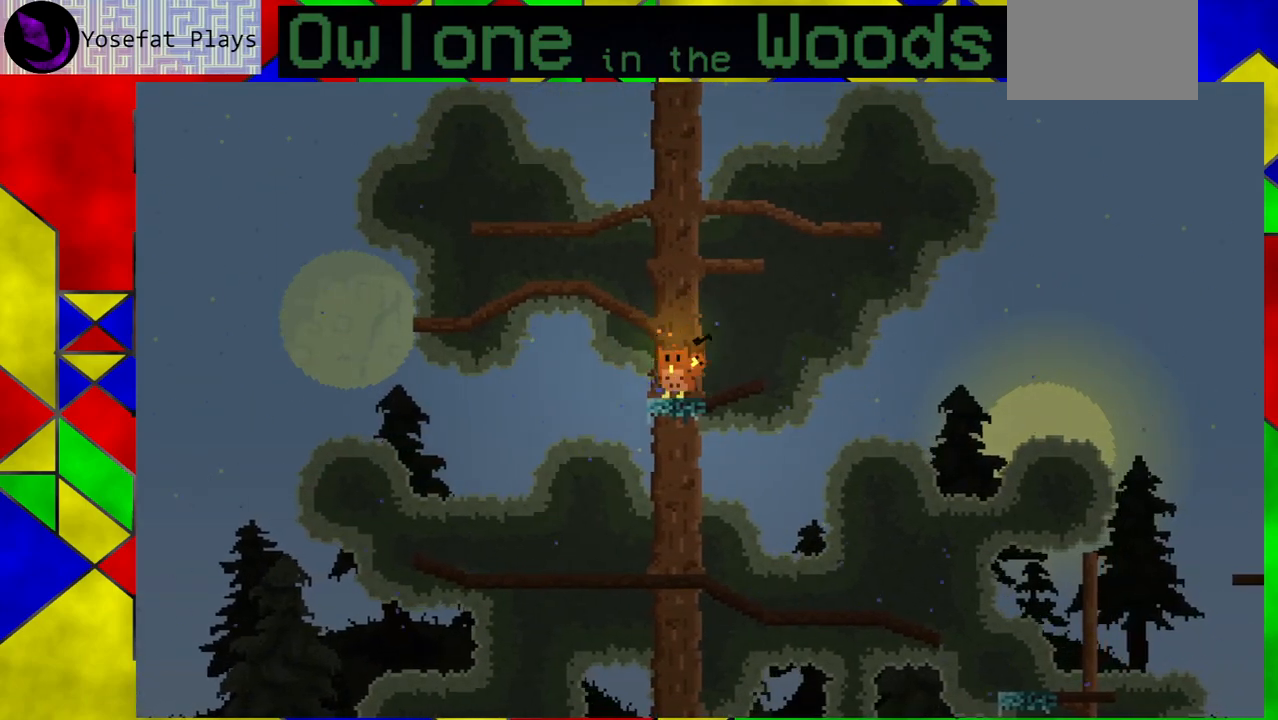
{"buttons": [], "left_stick": "center", "events": [[350, "left_stick", "center"]]}
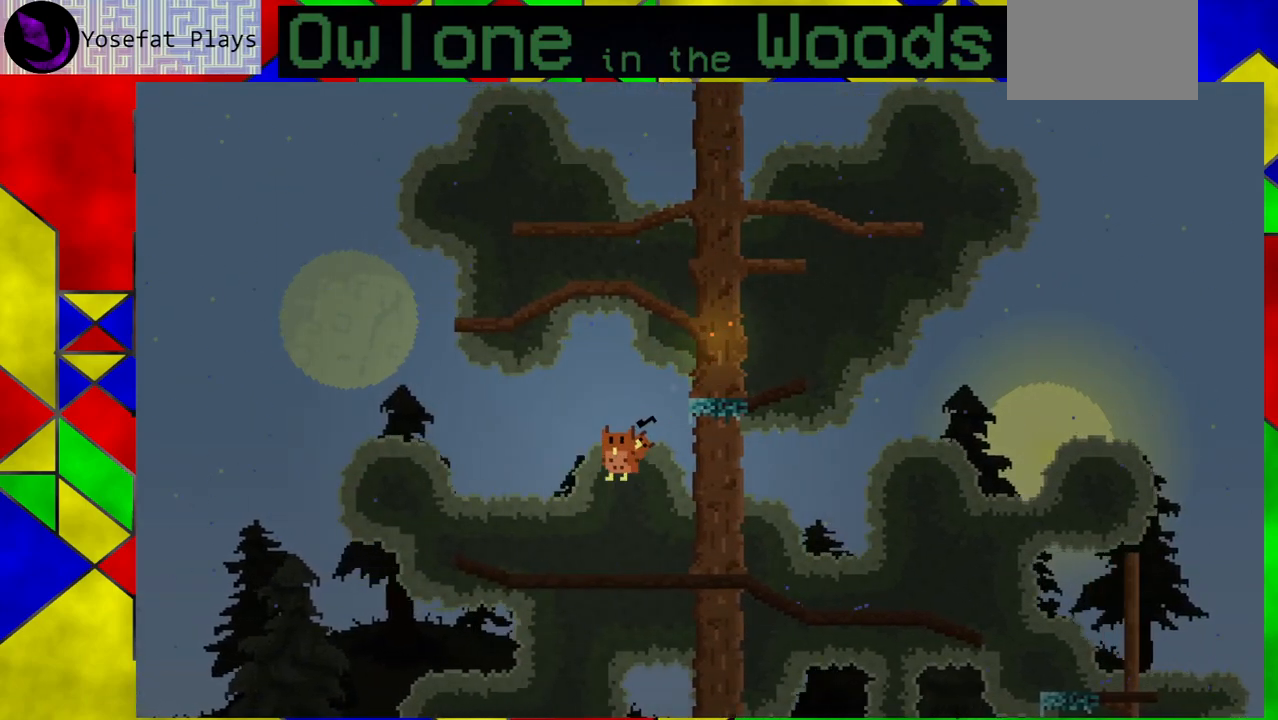
{"buttons": [], "left_stick": "right", "events": [[367, "left_stick", "right"]]}
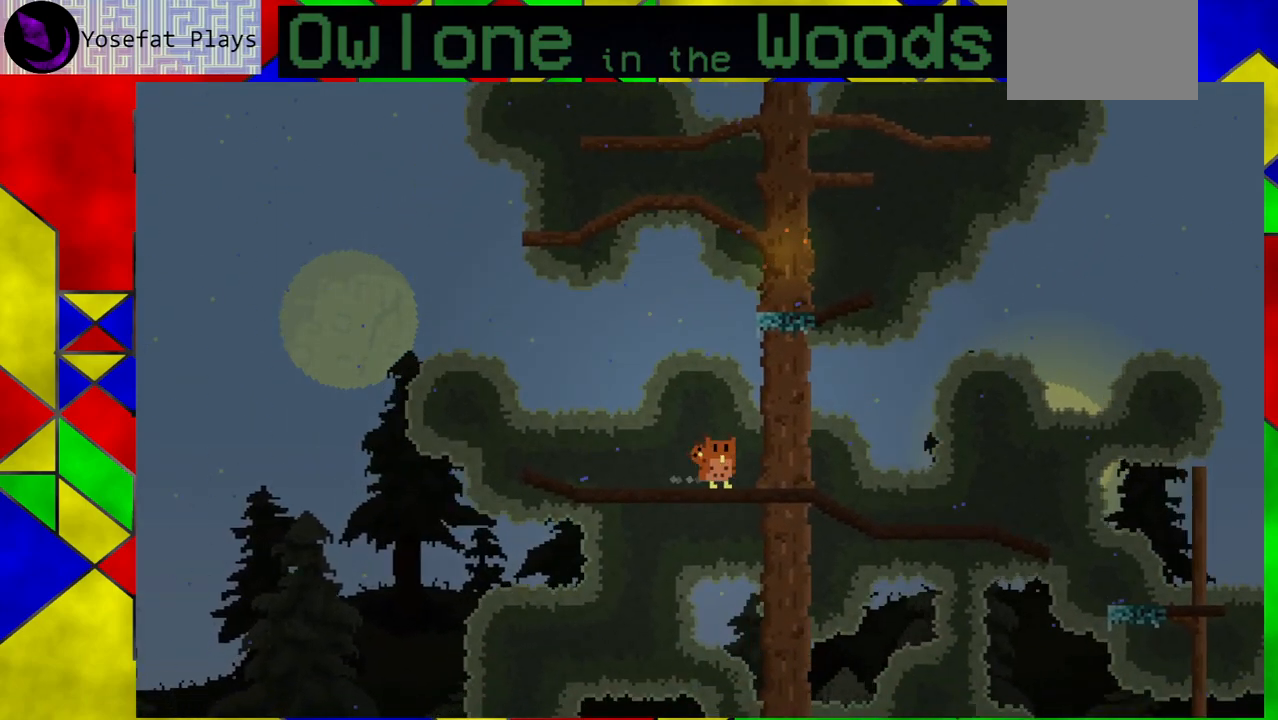
{"buttons": [], "left_stick": "right", "events": []}
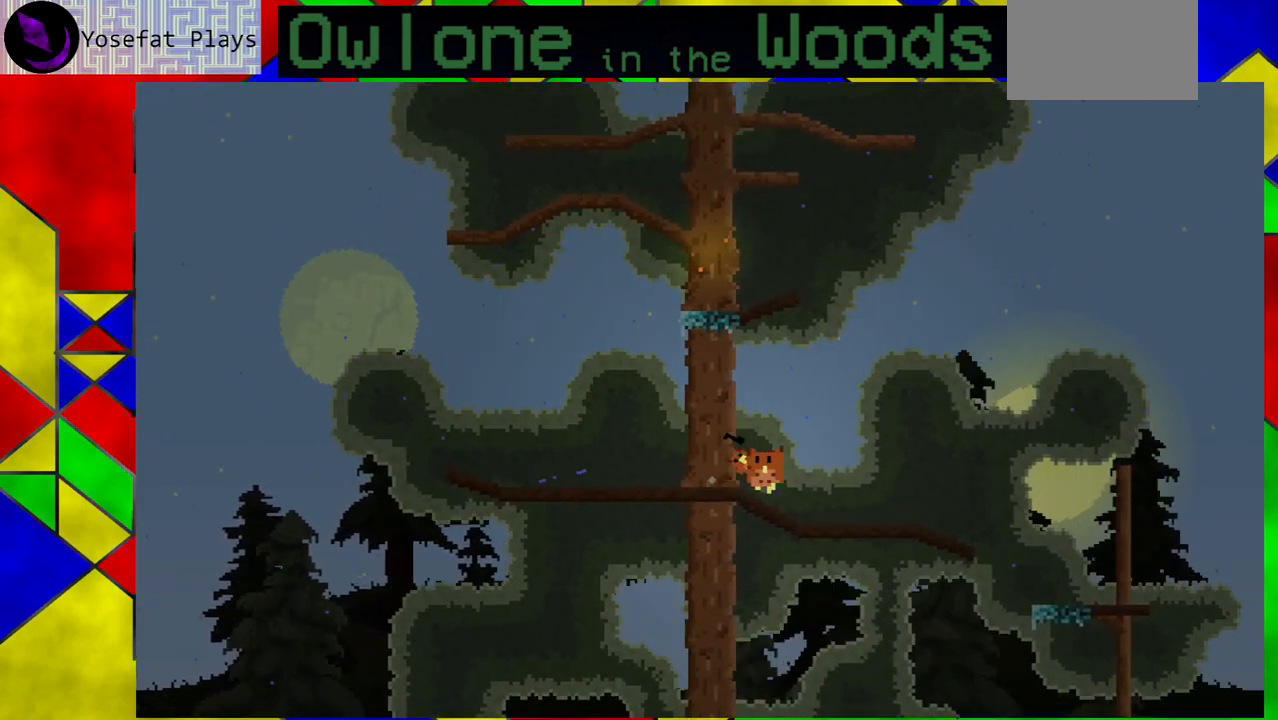
{"buttons": [], "left_stick": "right", "events": []}
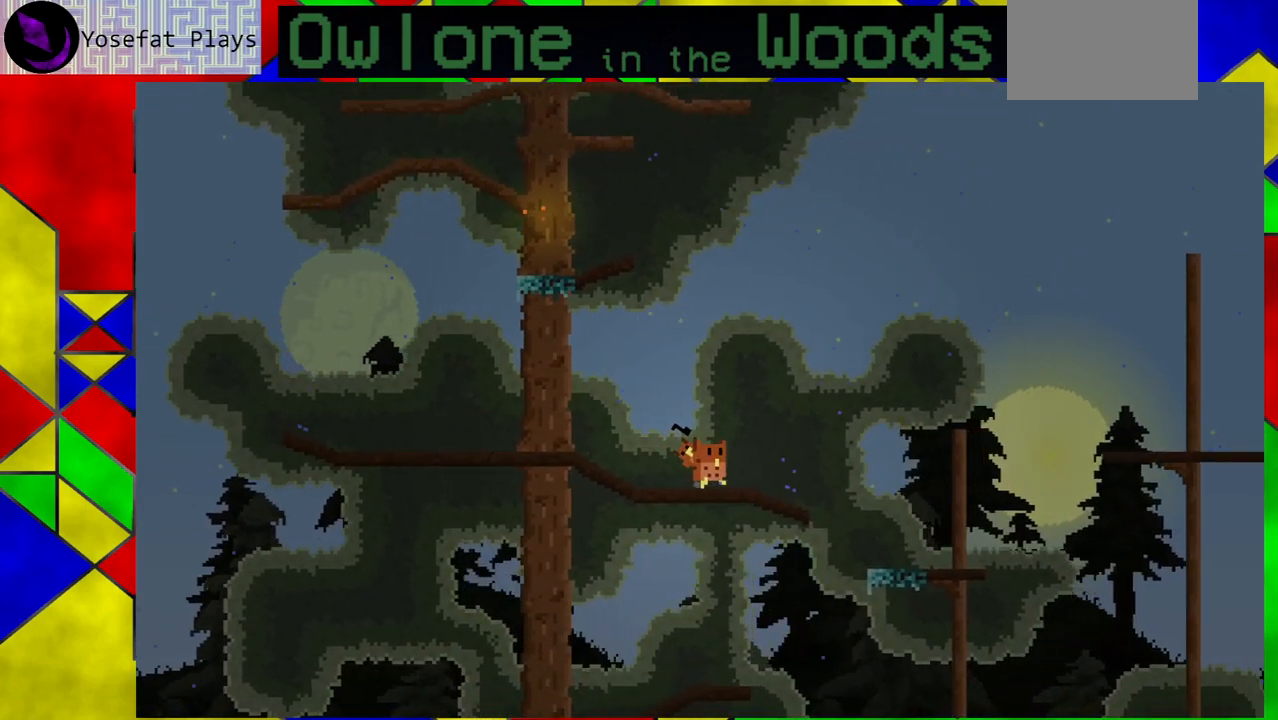
{"buttons": [], "left_stick": "right", "events": [[83, "A", "down"], [183, "A", "up"]]}
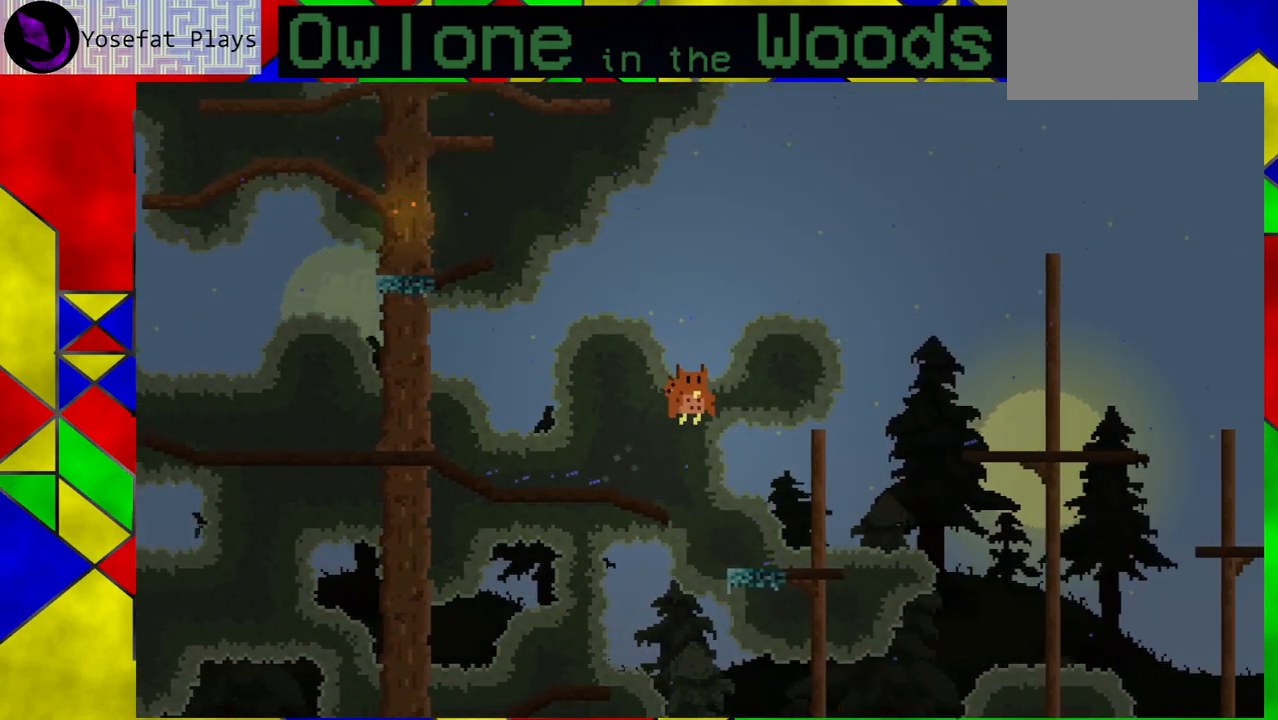
{"buttons": ["A"], "left_stick": "right", "events": [[467, "A", "down"]]}
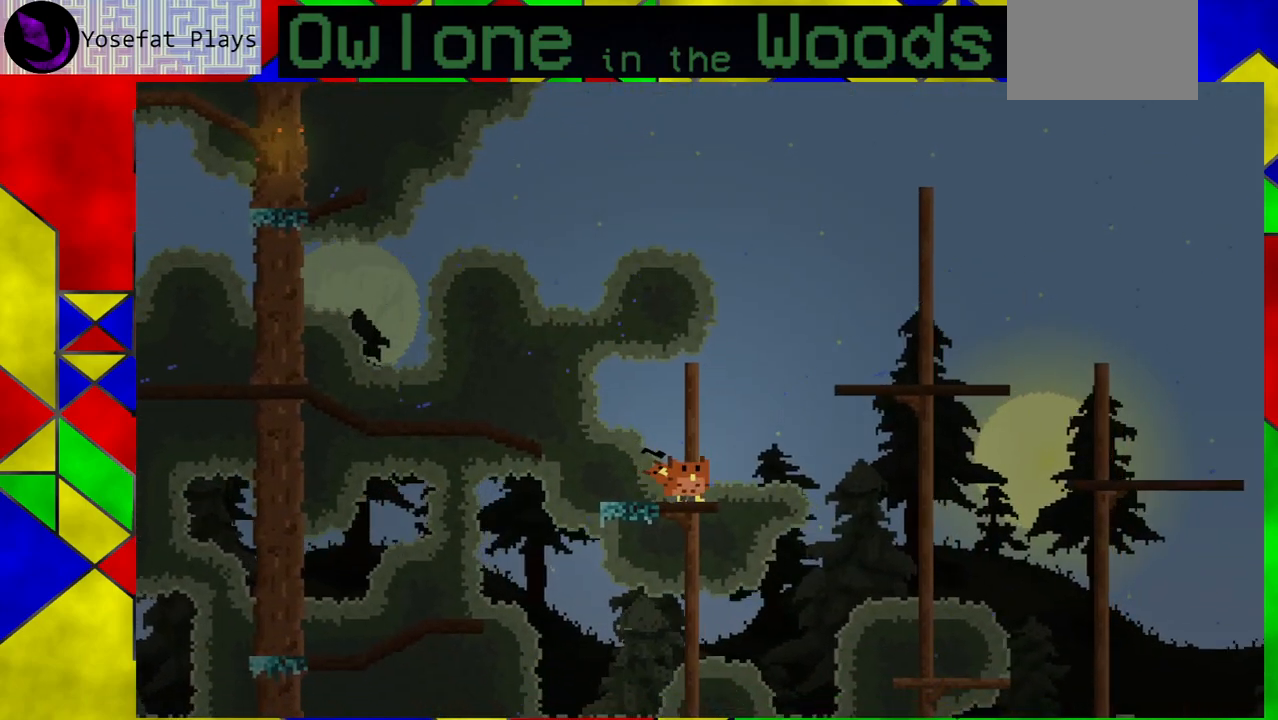
{"buttons": ["A"], "left_stick": "right", "events": [[217, "A", "up"], [283, "A", "down"]]}
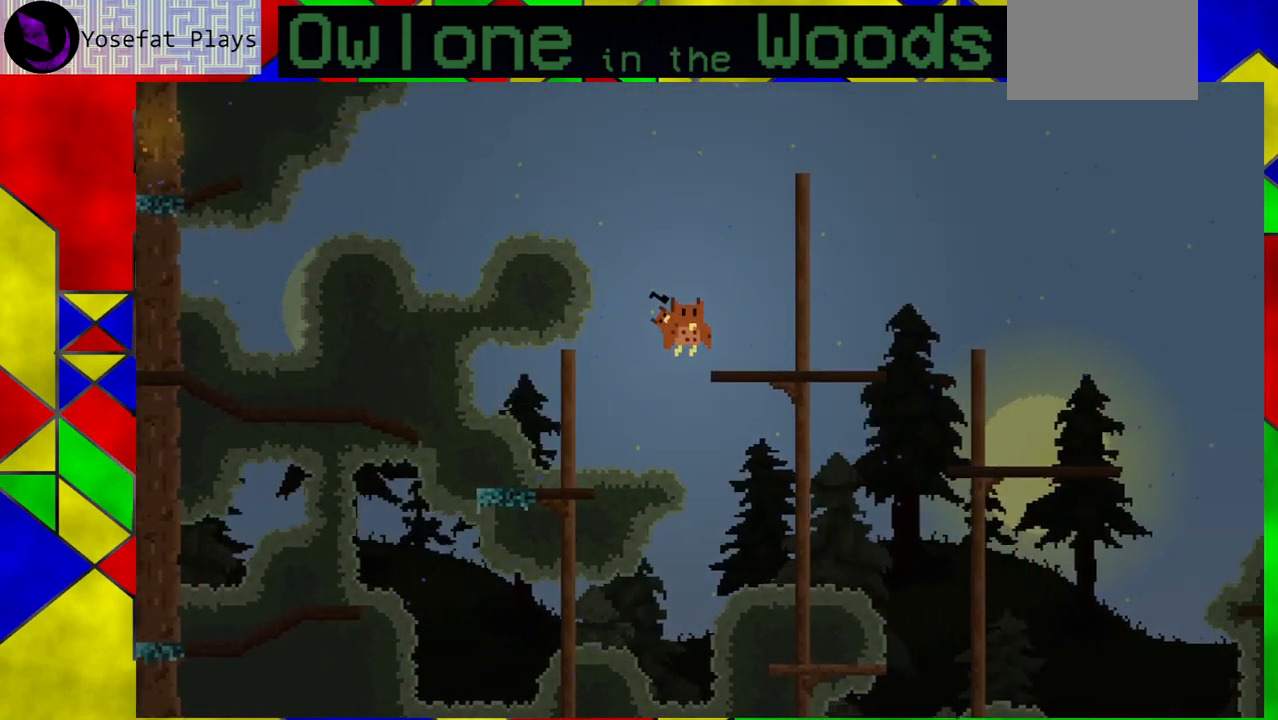
{"buttons": [], "left_stick": "right", "events": [[17, "A", "up"]]}
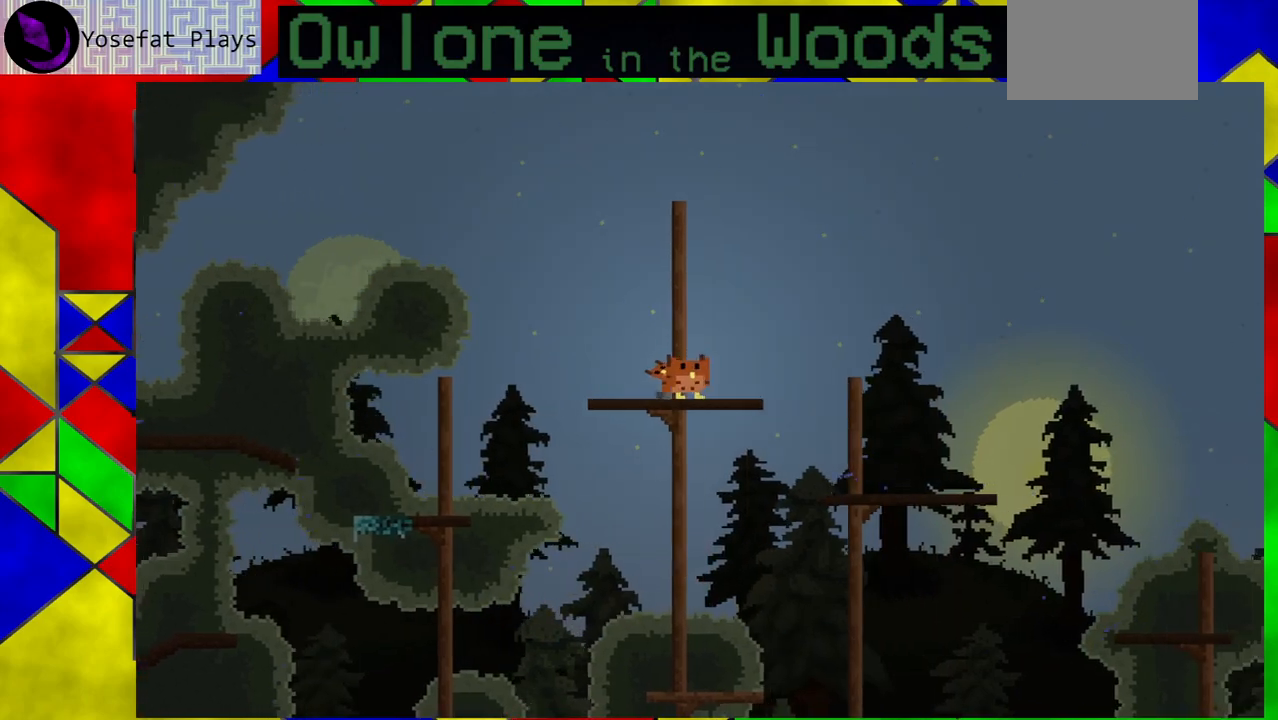
{"buttons": [], "left_stick": "right", "events": [[167, "A", "down"], [317, "A", "up"]]}
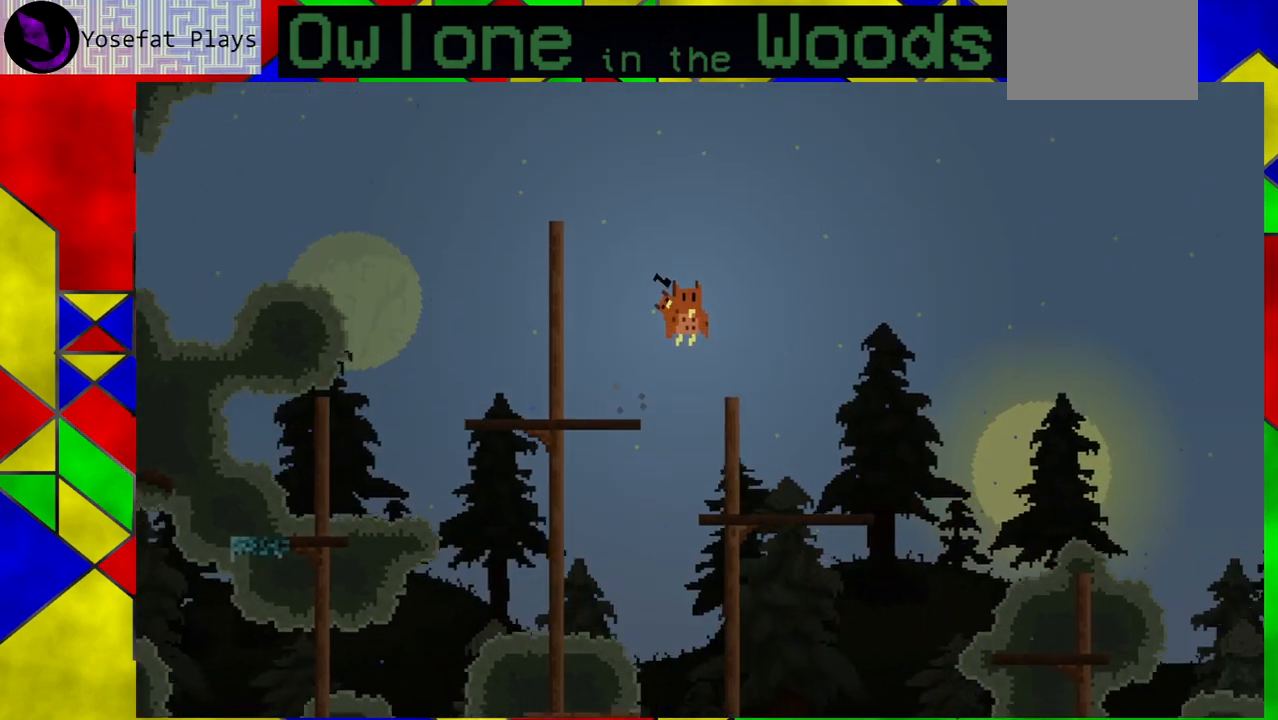
{"buttons": [], "left_stick": "right", "events": []}
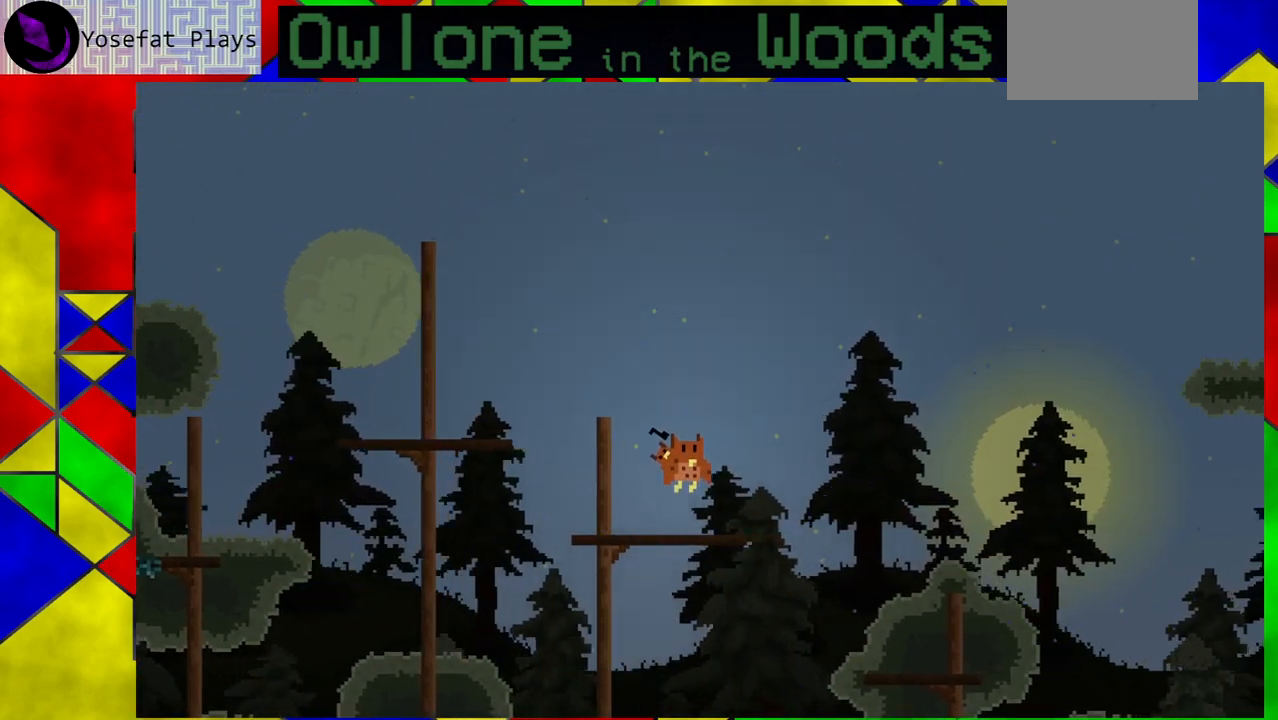
{"buttons": [], "left_stick": "right", "events": [[167, "A", "down"], [267, "A", "up"]]}
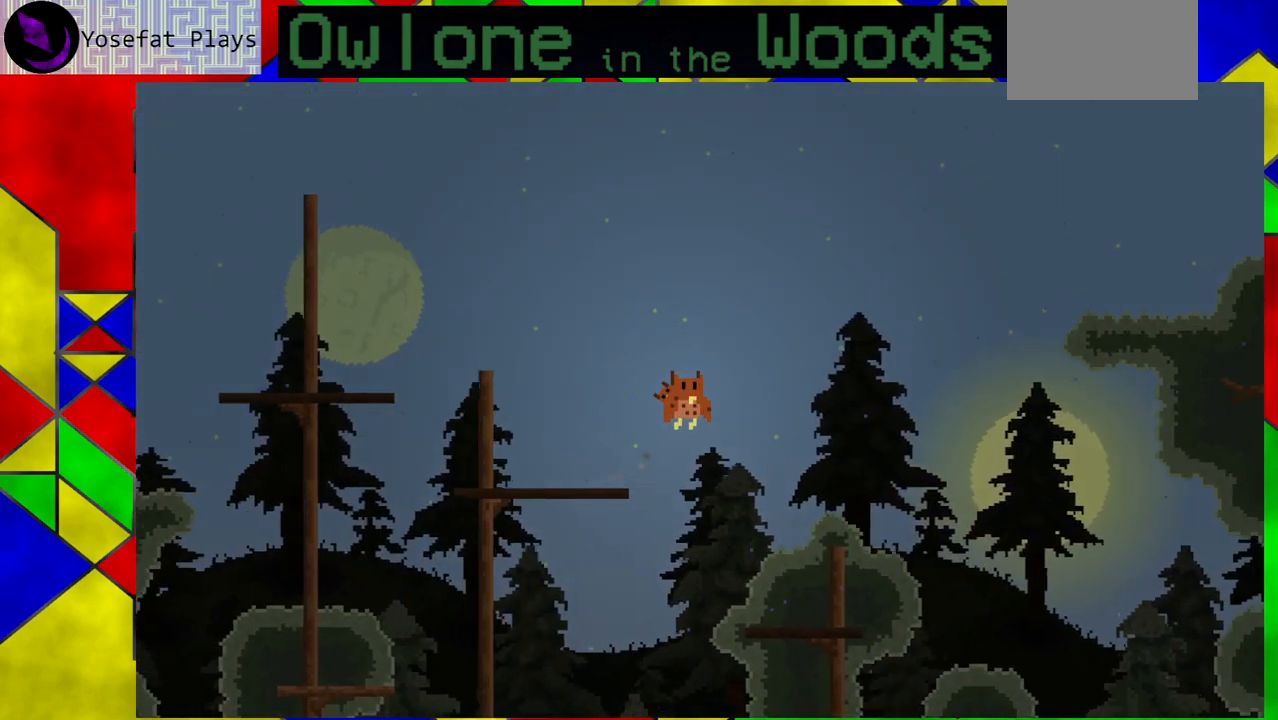
{"buttons": [], "left_stick": "center", "events": [[400, "left_stick", "center"]]}
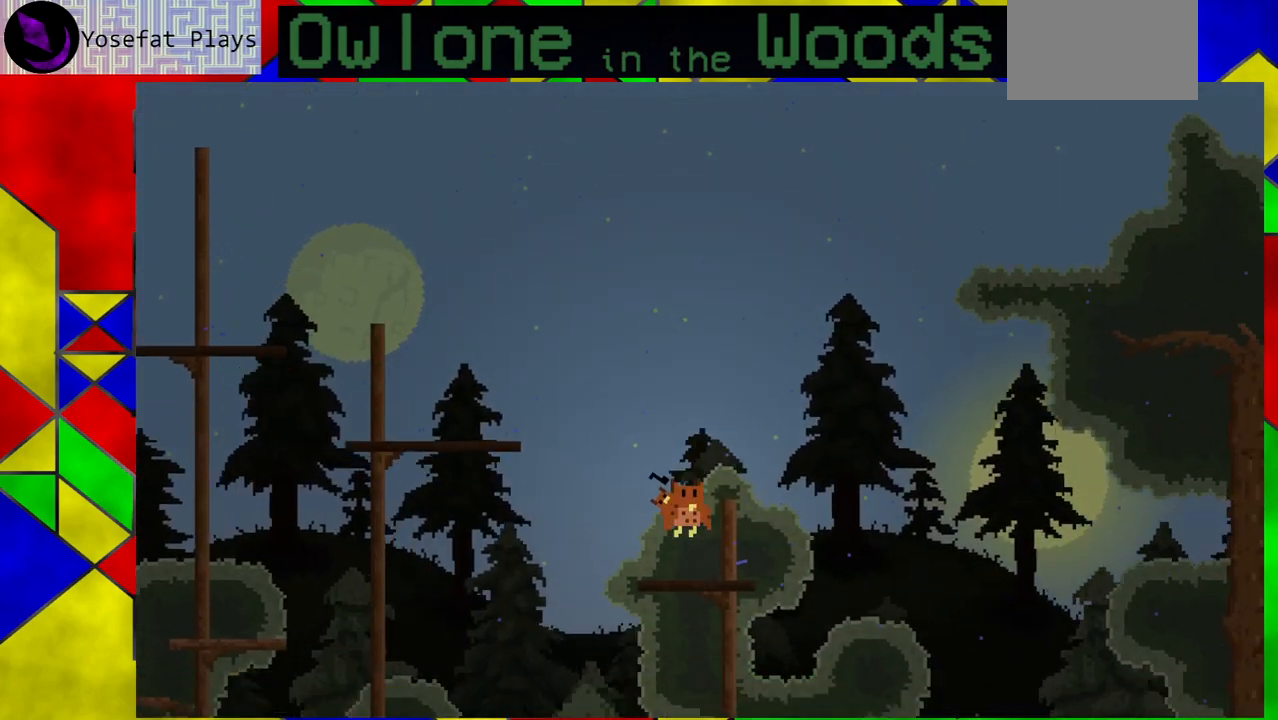
{"buttons": [], "left_stick": "center", "events": []}
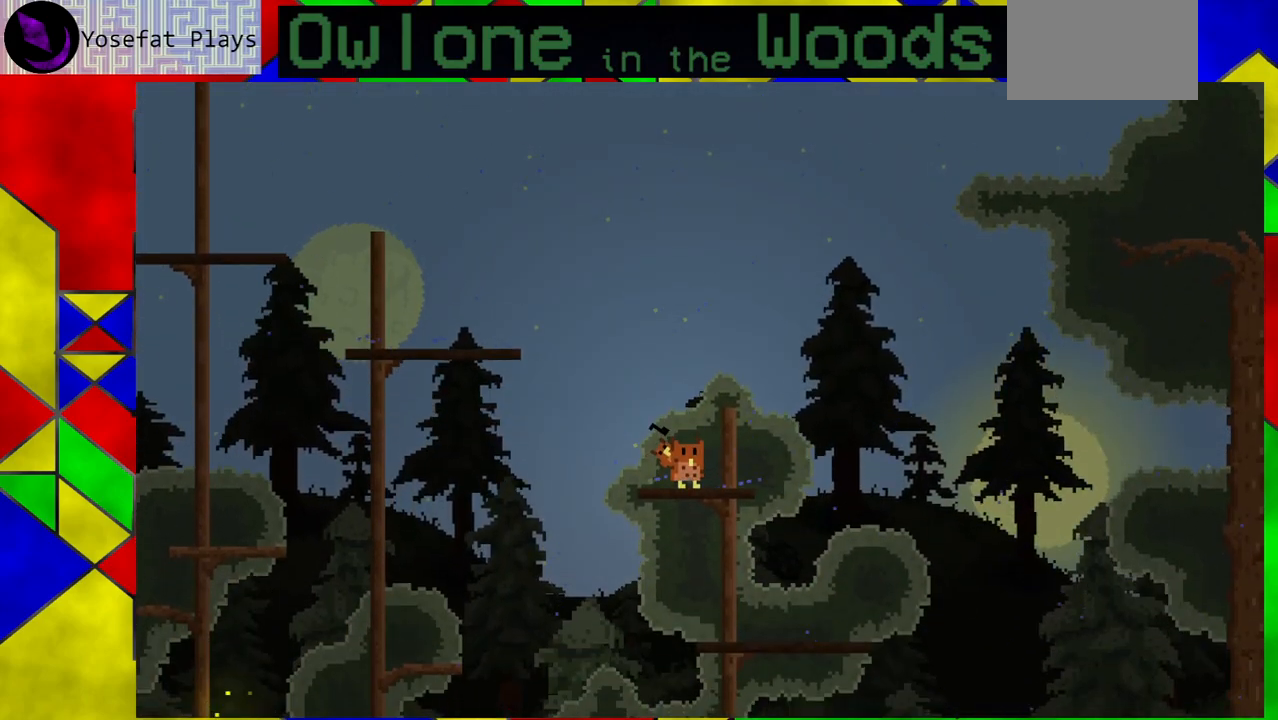
{"buttons": [], "left_stick": "right", "events": [[83, "left_stick", "right"]]}
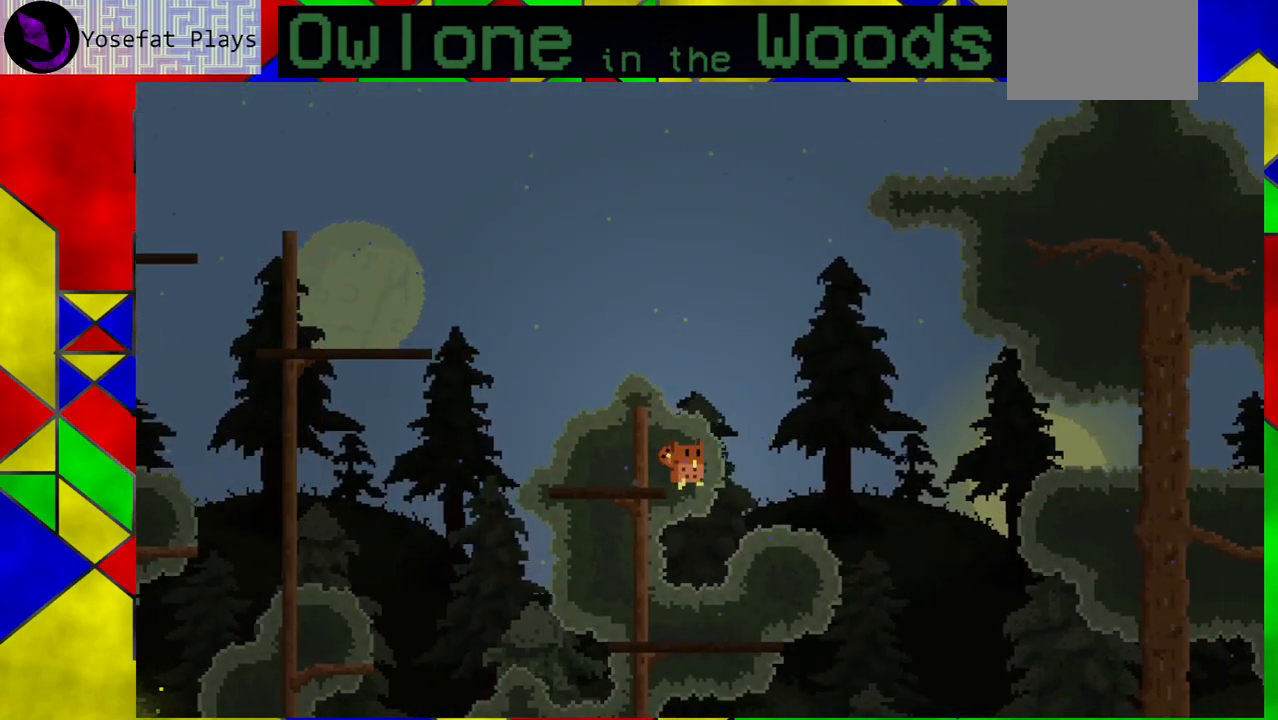
{"buttons": [], "left_stick": "center", "events": [[67, "left_stick", "center"]]}
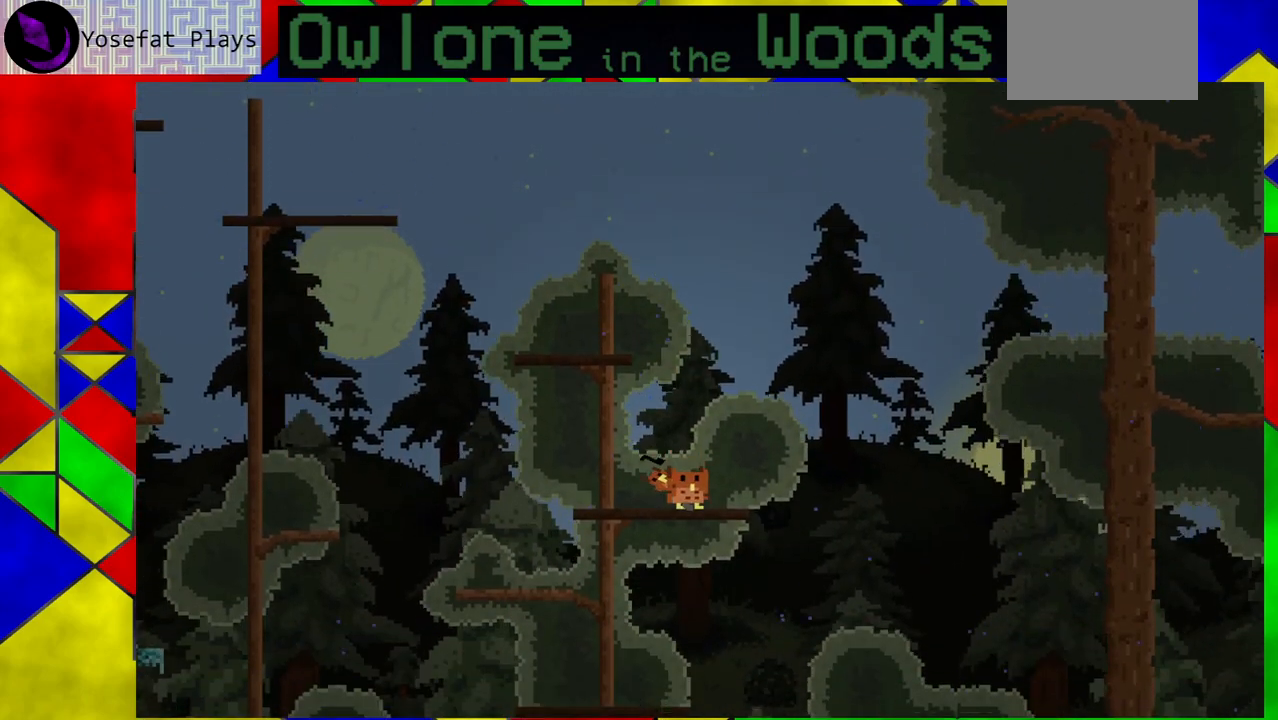
{"buttons": [], "left_stick": "center", "events": []}
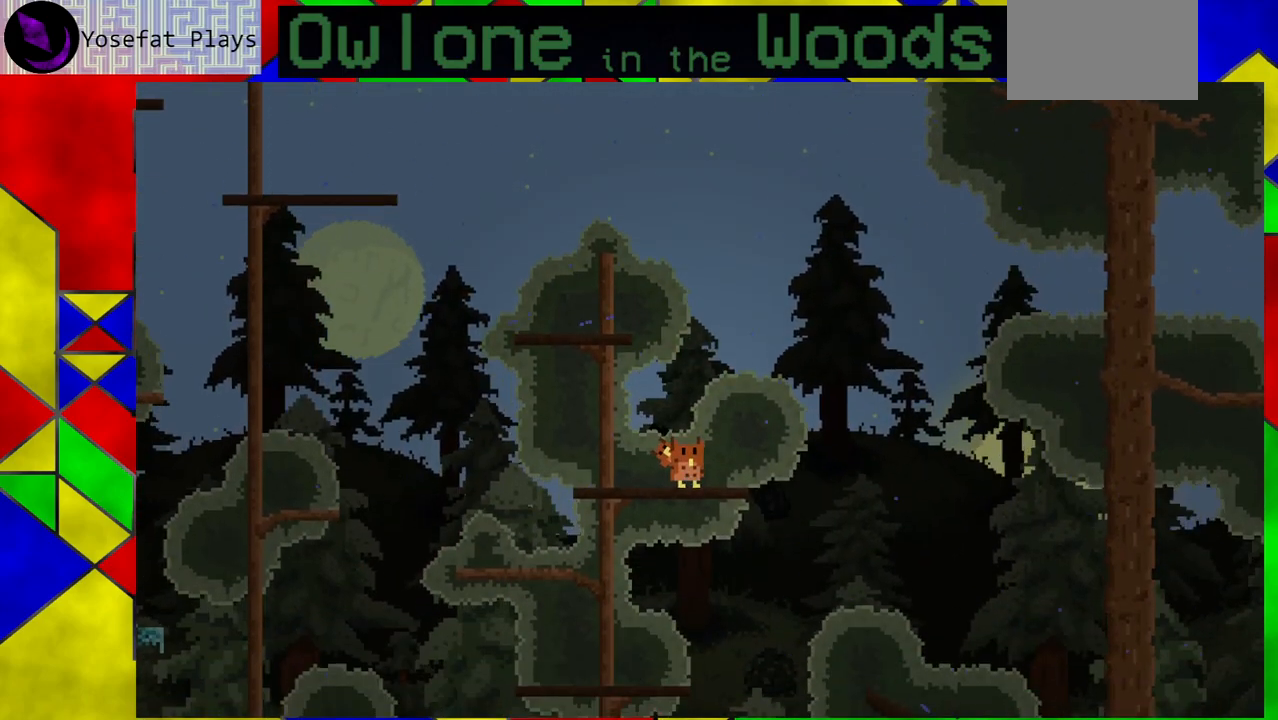
{"buttons": [], "left_stick": "left", "events": [[383, "left_stick", "left"]]}
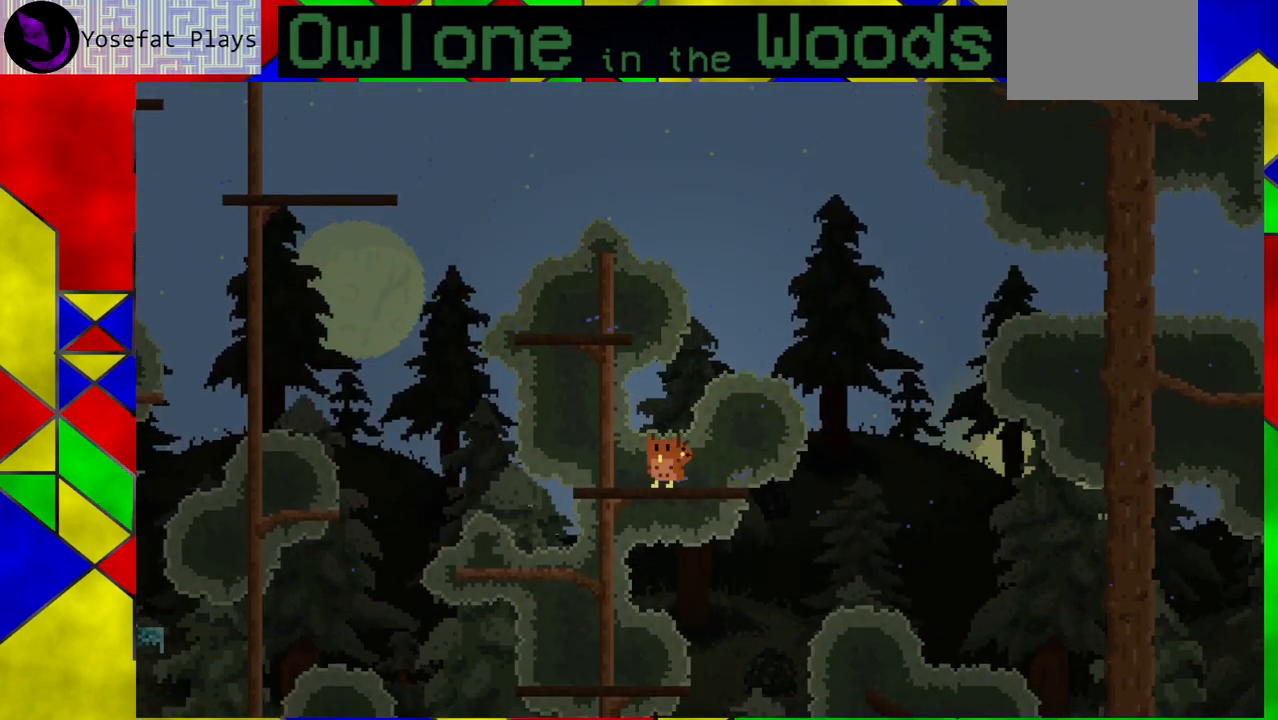
{"buttons": [], "left_stick": "left", "events": []}